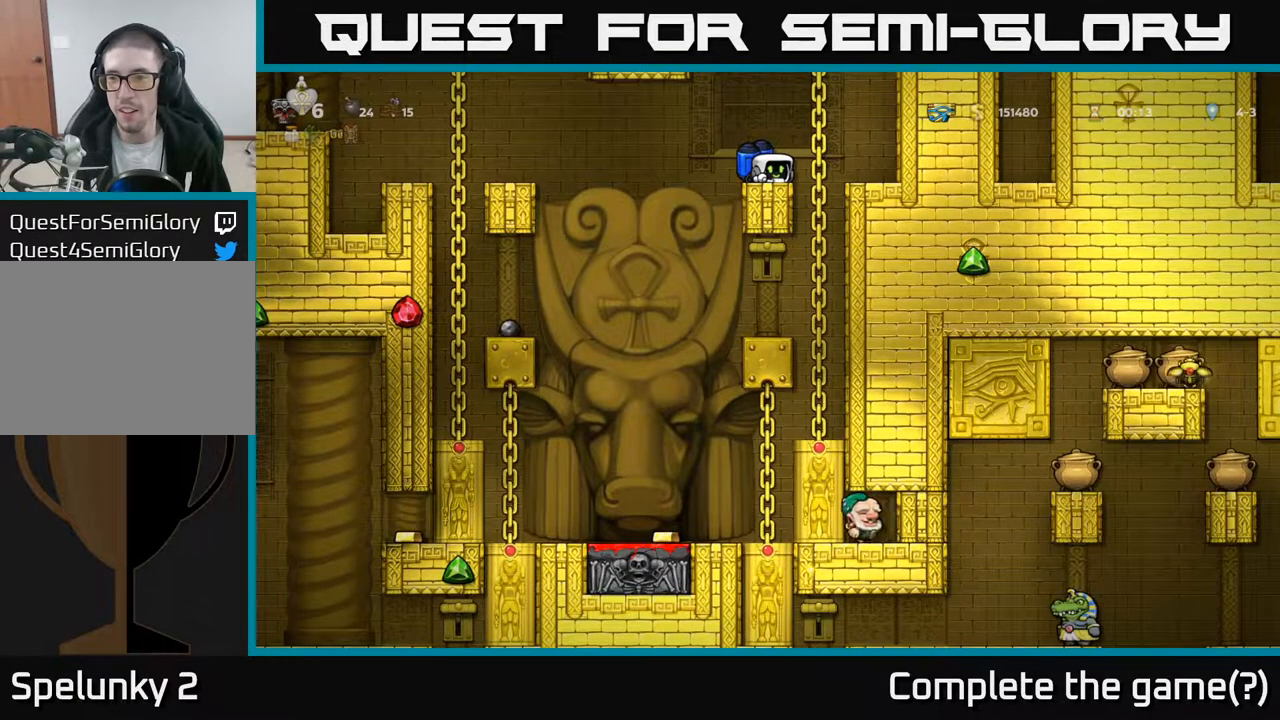
Gameplay with a controller (Xbox layout); each line is a JSON object with the inputs held at the frame after it. "events" lists button and stick changes between this image and that frame as [ms after this image, input, new state], when the widget could be followed in between.
{"buttons": ["DPAD_DOWN"], "left_stick": "center", "right_stick": "center", "events": []}
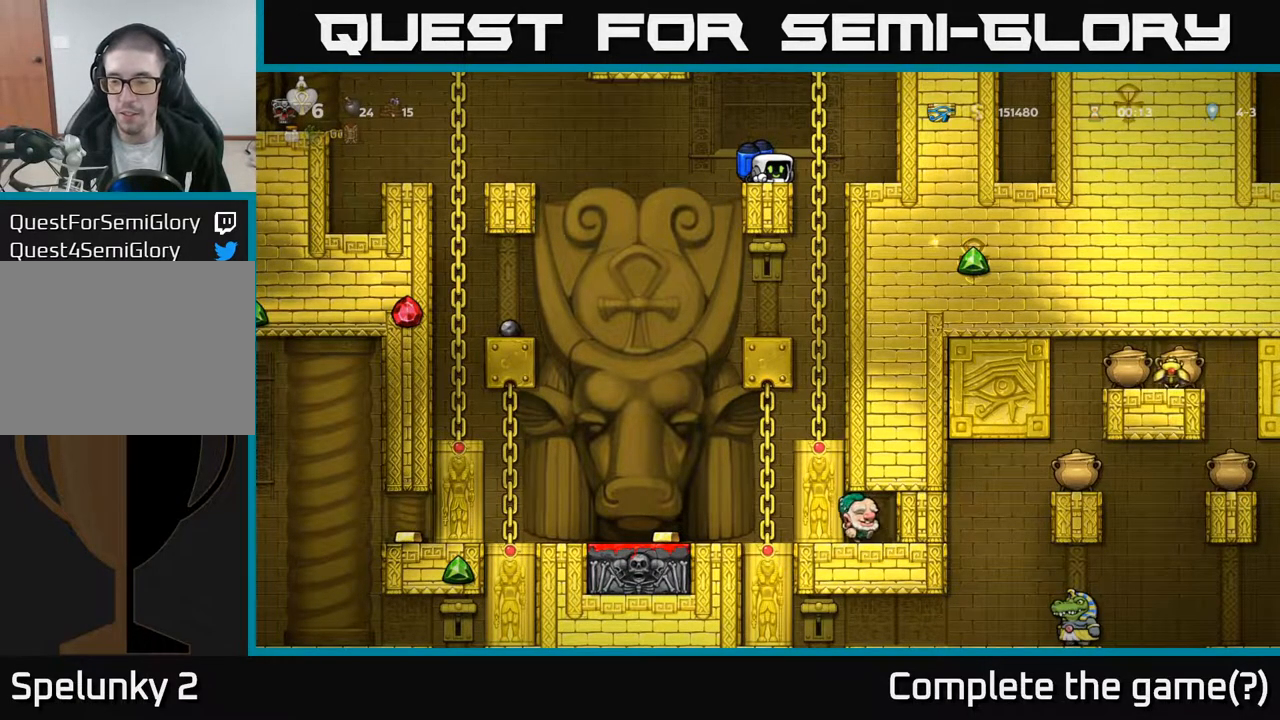
{"buttons": ["DPAD_DOWN"], "left_stick": "center", "right_stick": "center", "events": []}
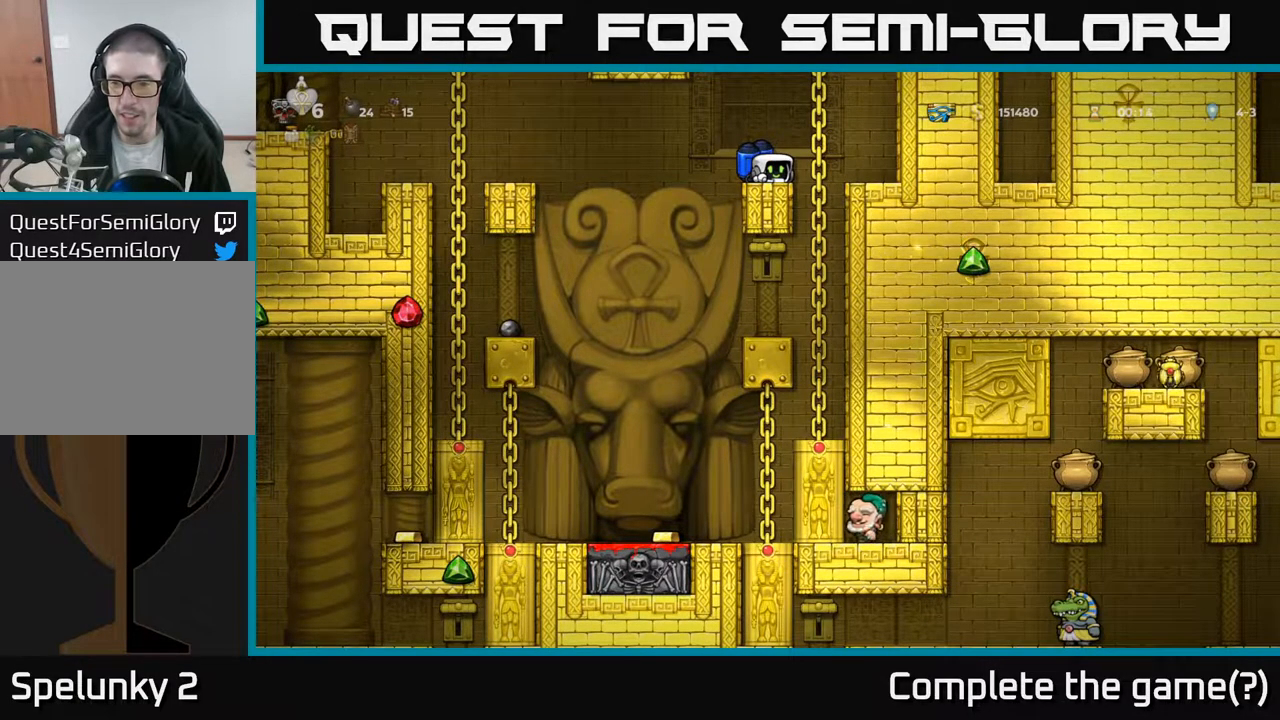
{"buttons": ["DPAD_DOWN"], "left_stick": "center", "right_stick": "center", "events": []}
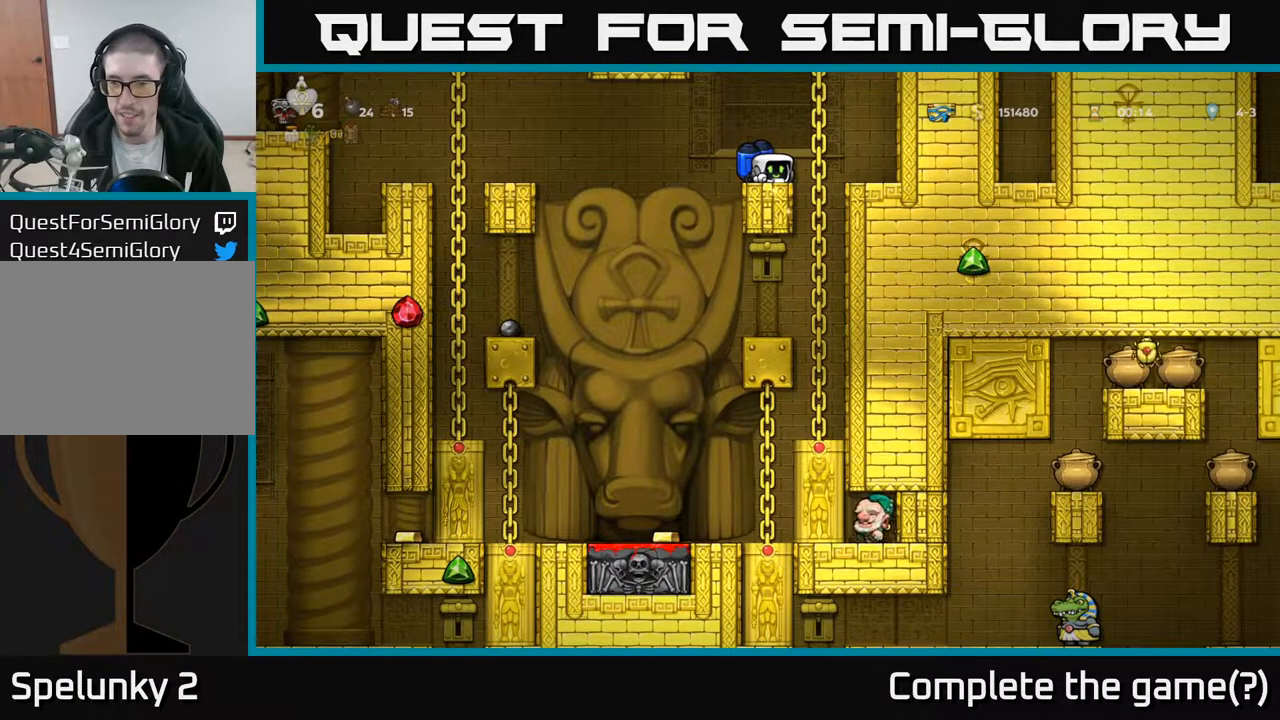
{"buttons": ["DPAD_DOWN"], "left_stick": "center", "right_stick": "center", "events": []}
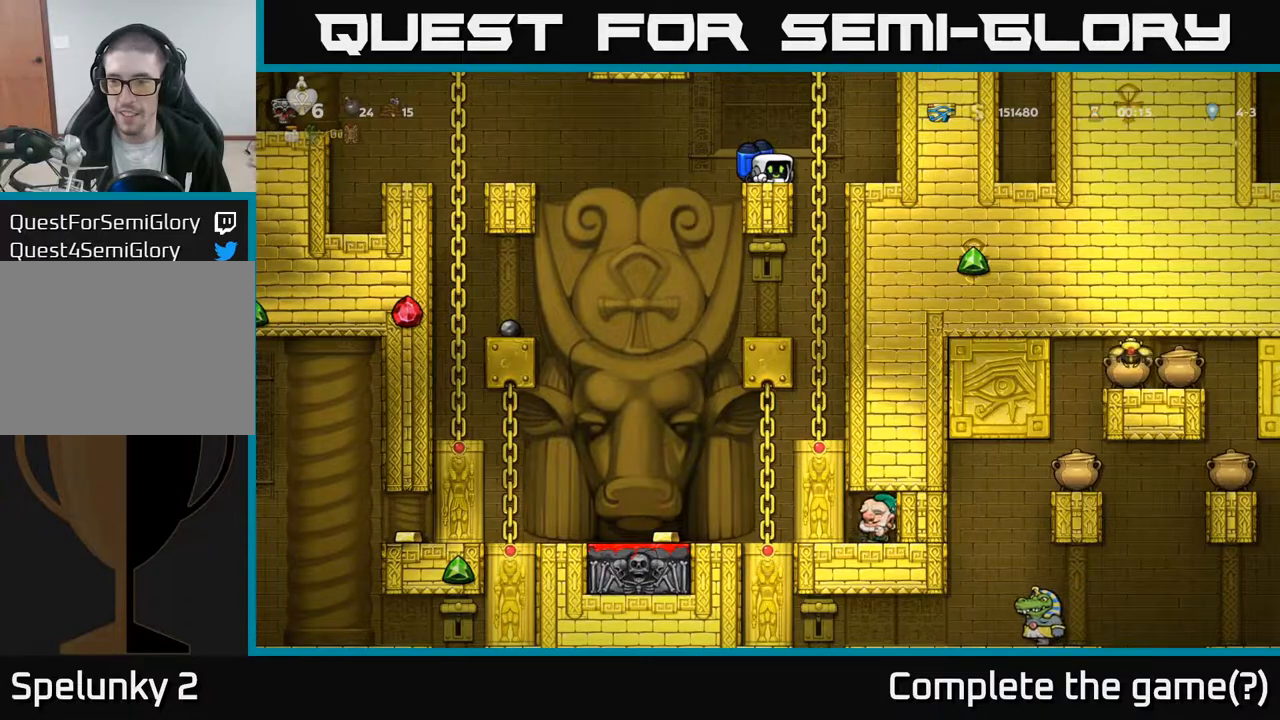
{"buttons": [], "left_stick": "center", "right_stick": "center", "events": [[383, "DPAD_DOWN", "up"]]}
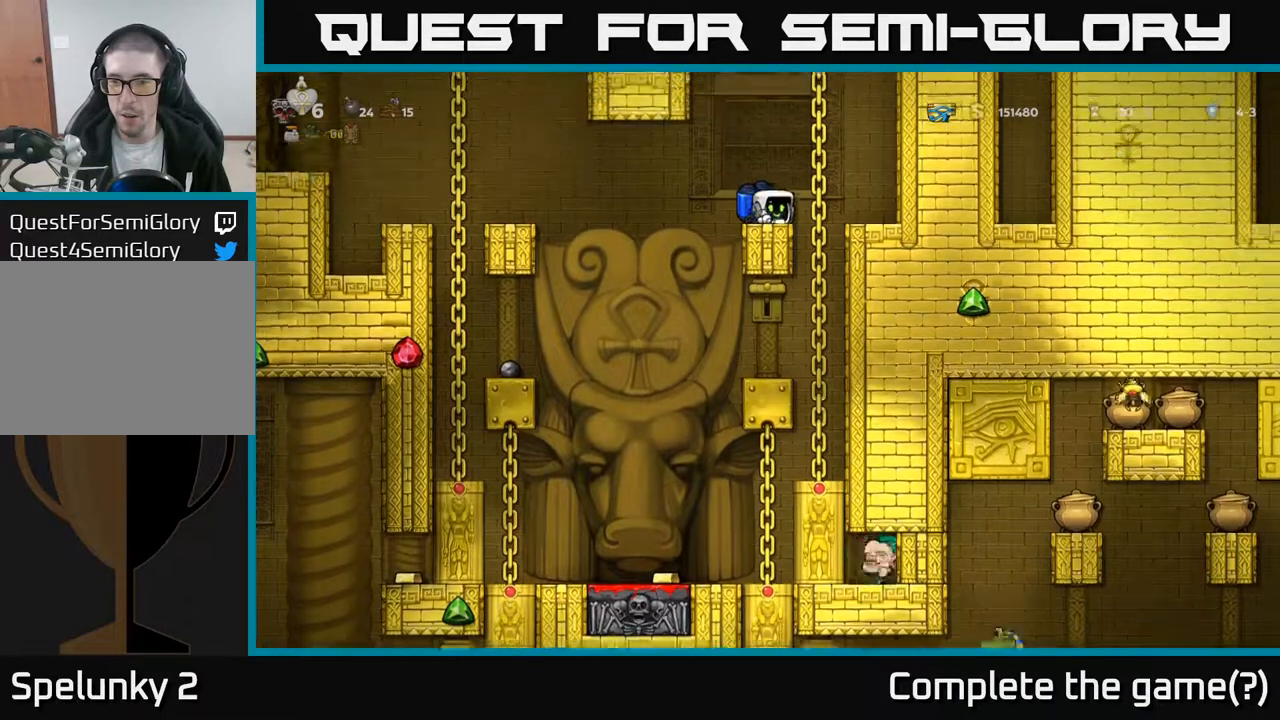
{"buttons": [], "left_stick": "center", "right_stick": "center", "events": []}
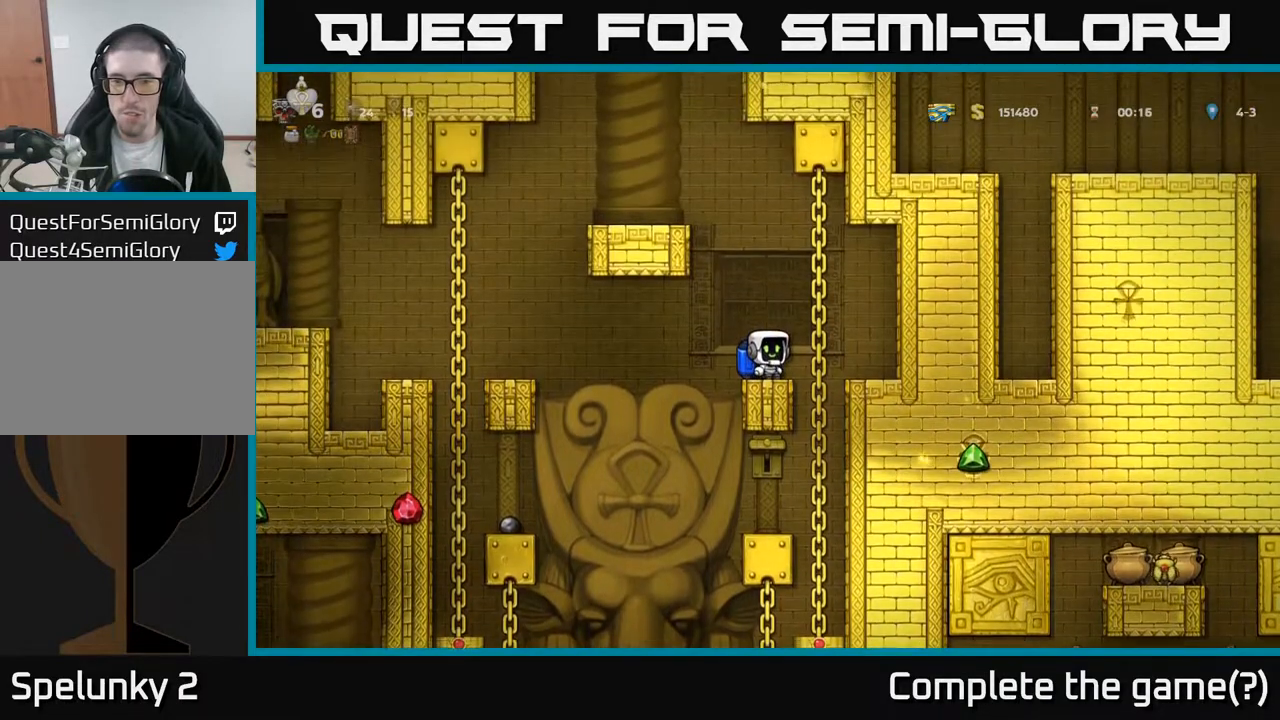
{"buttons": [], "left_stick": "center", "right_stick": "center", "events": []}
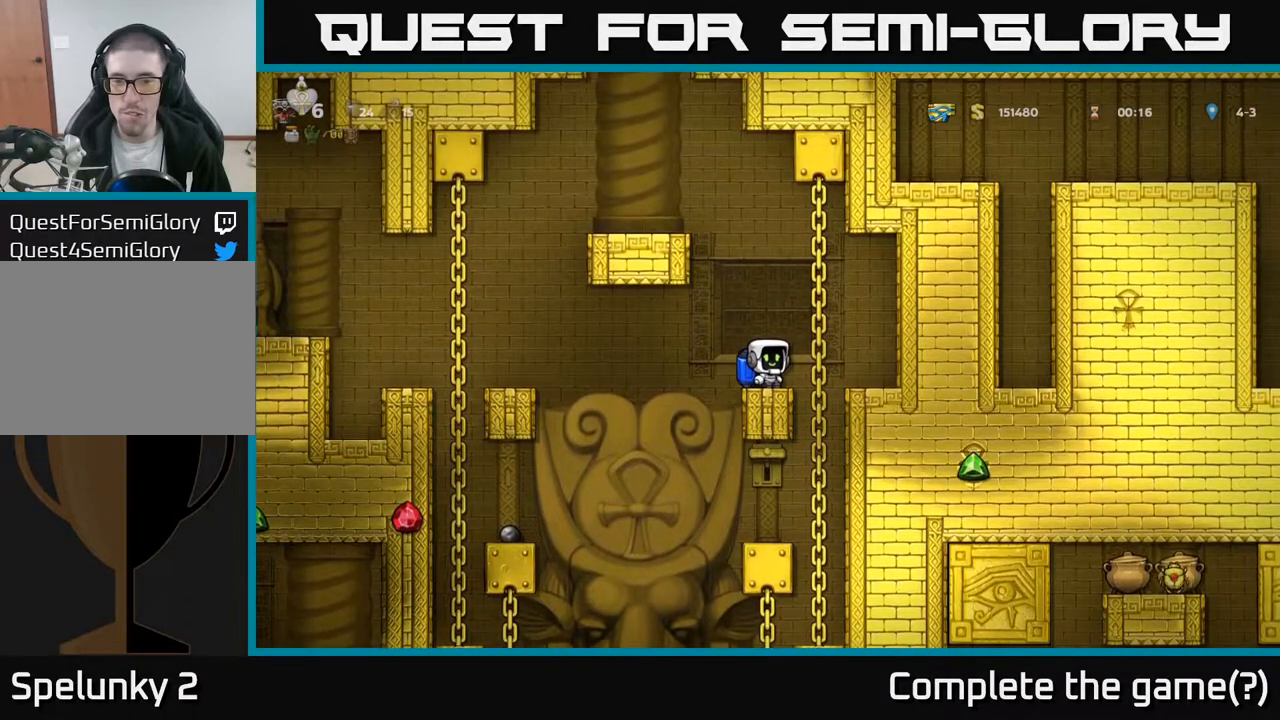
{"buttons": [], "left_stick": "center", "right_stick": "center", "events": []}
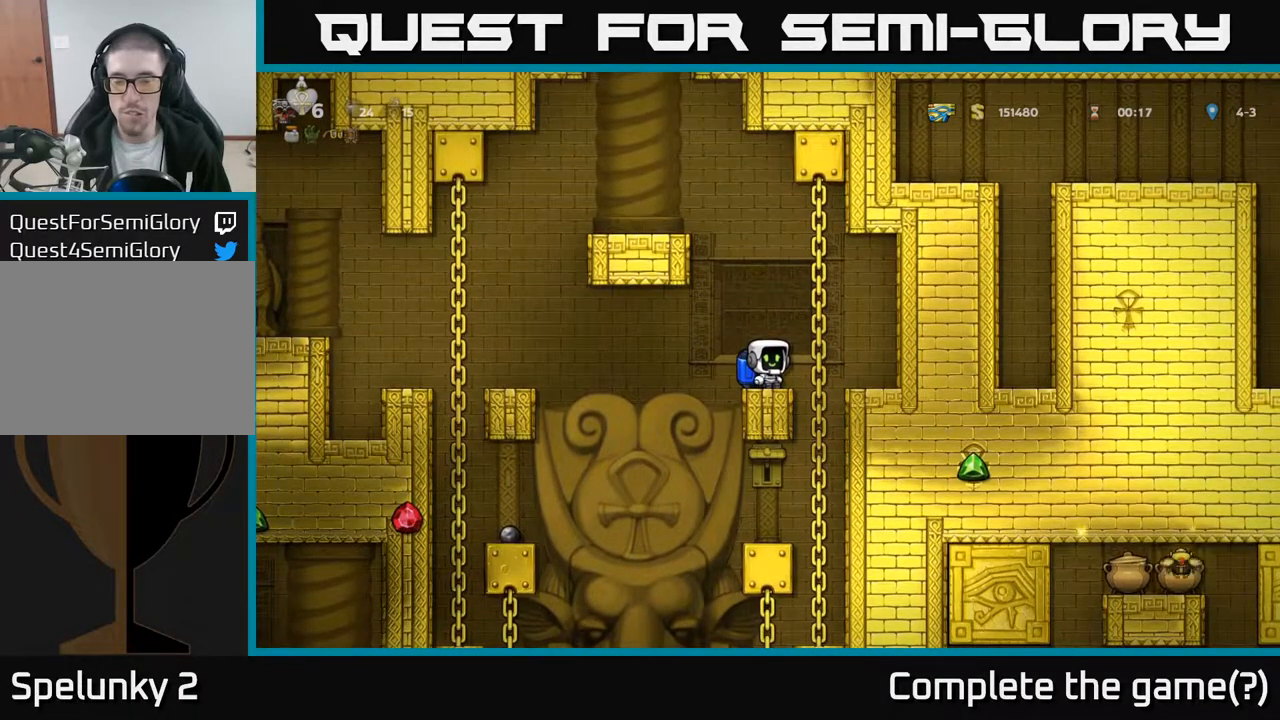
{"buttons": [], "left_stick": "center", "right_stick": "center", "events": []}
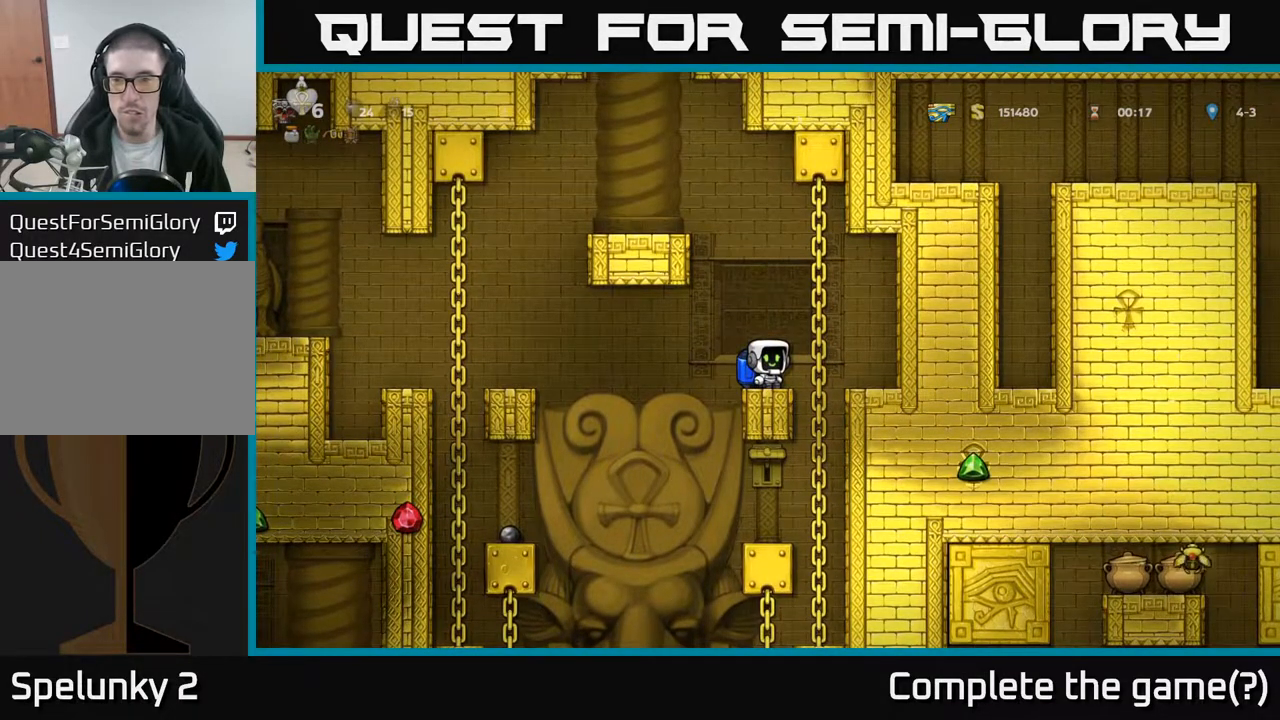
{"buttons": ["DPAD_DOWN"], "left_stick": "center", "right_stick": "center", "events": [[117, "DPAD_RIGHT", "down"], [183, "DPAD_RIGHT", "up"], [233, "DPAD_DOWN", "down"]]}
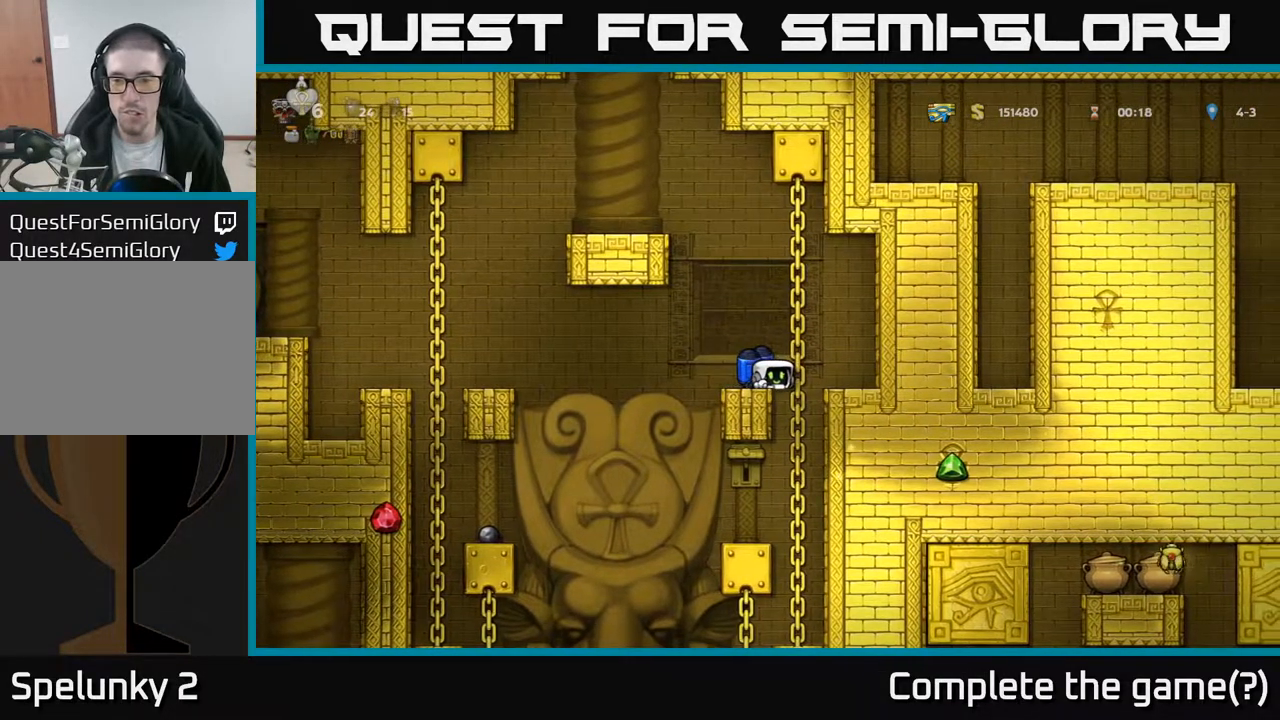
{"buttons": ["DPAD_DOWN"], "left_stick": "center", "right_stick": "center", "events": []}
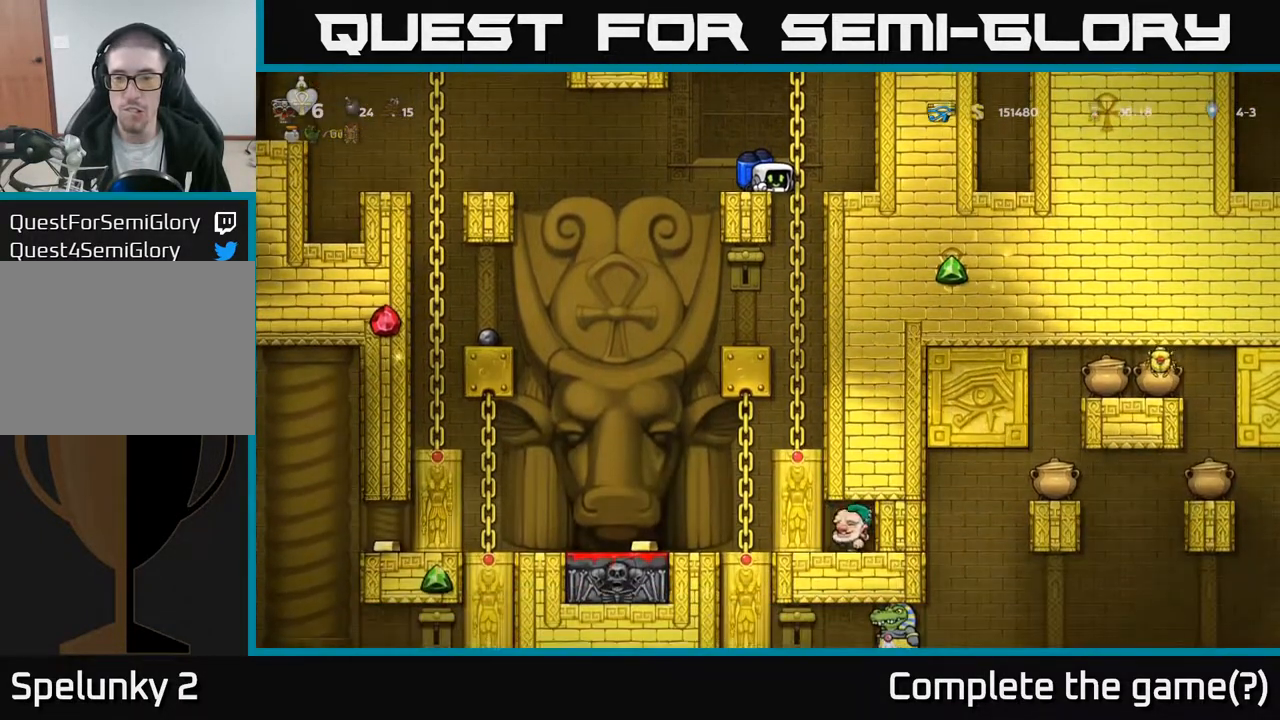
{"buttons": ["DPAD_DOWN"], "left_stick": "center", "right_stick": "center", "events": []}
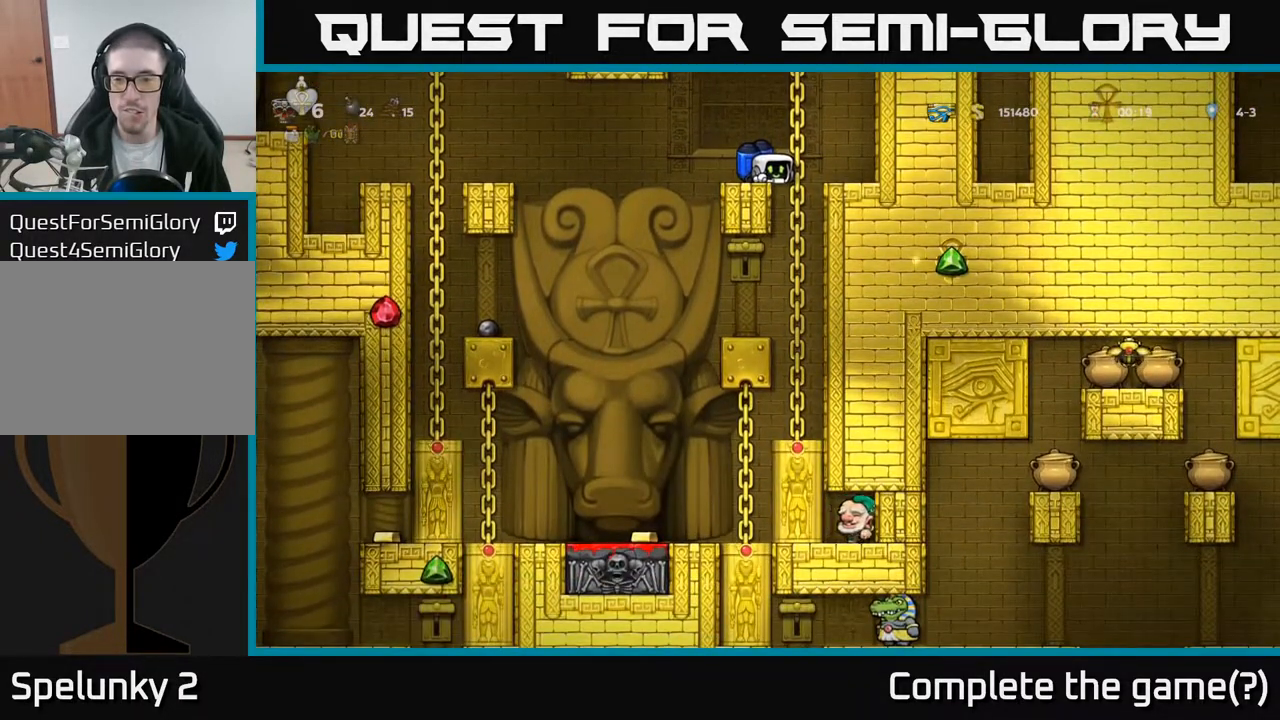
{"buttons": ["DPAD_DOWN"], "left_stick": "center", "right_stick": "center", "events": []}
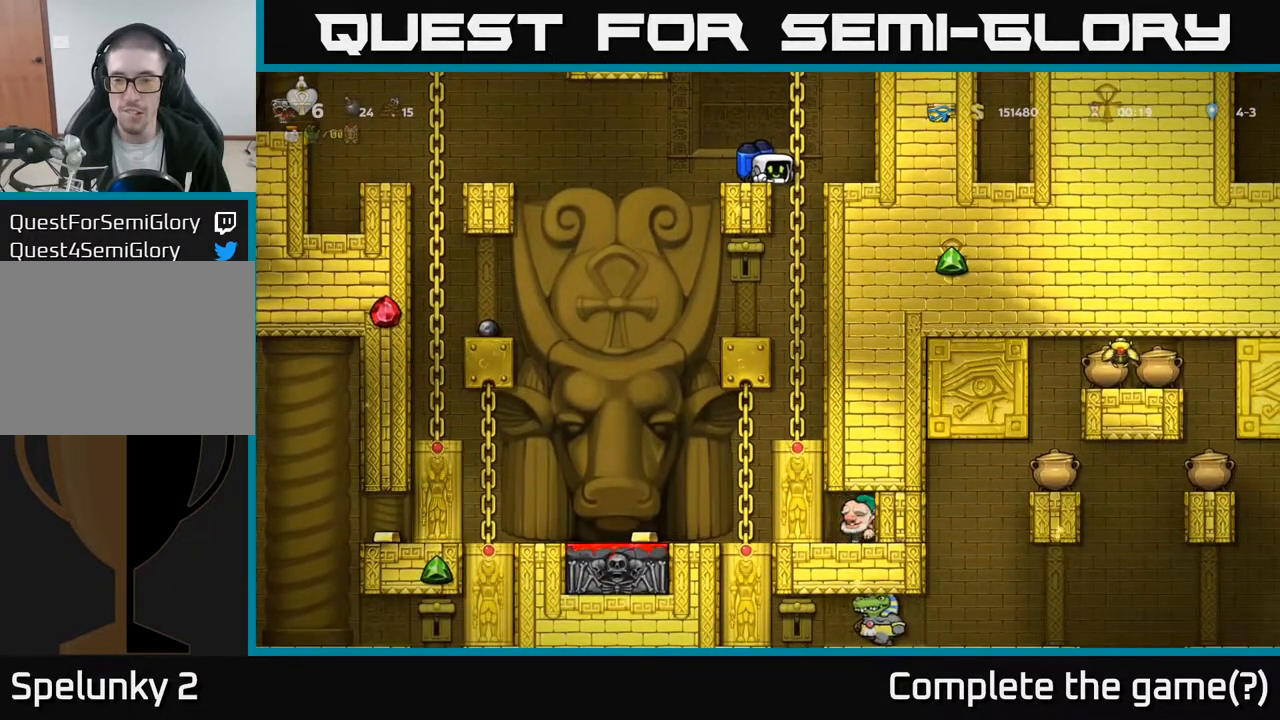
{"buttons": ["DPAD_DOWN"], "left_stick": "center", "right_stick": "center", "events": []}
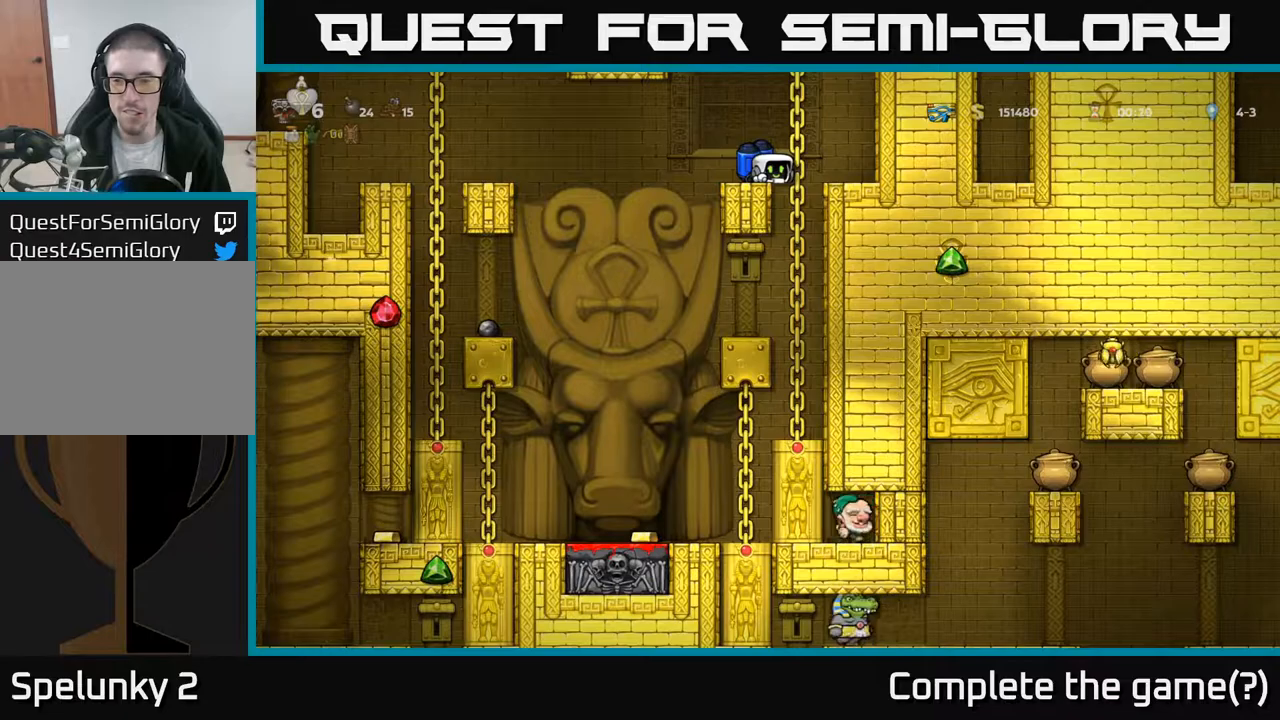
{"buttons": ["DPAD_DOWN"], "left_stick": "center", "right_stick": "center", "events": []}
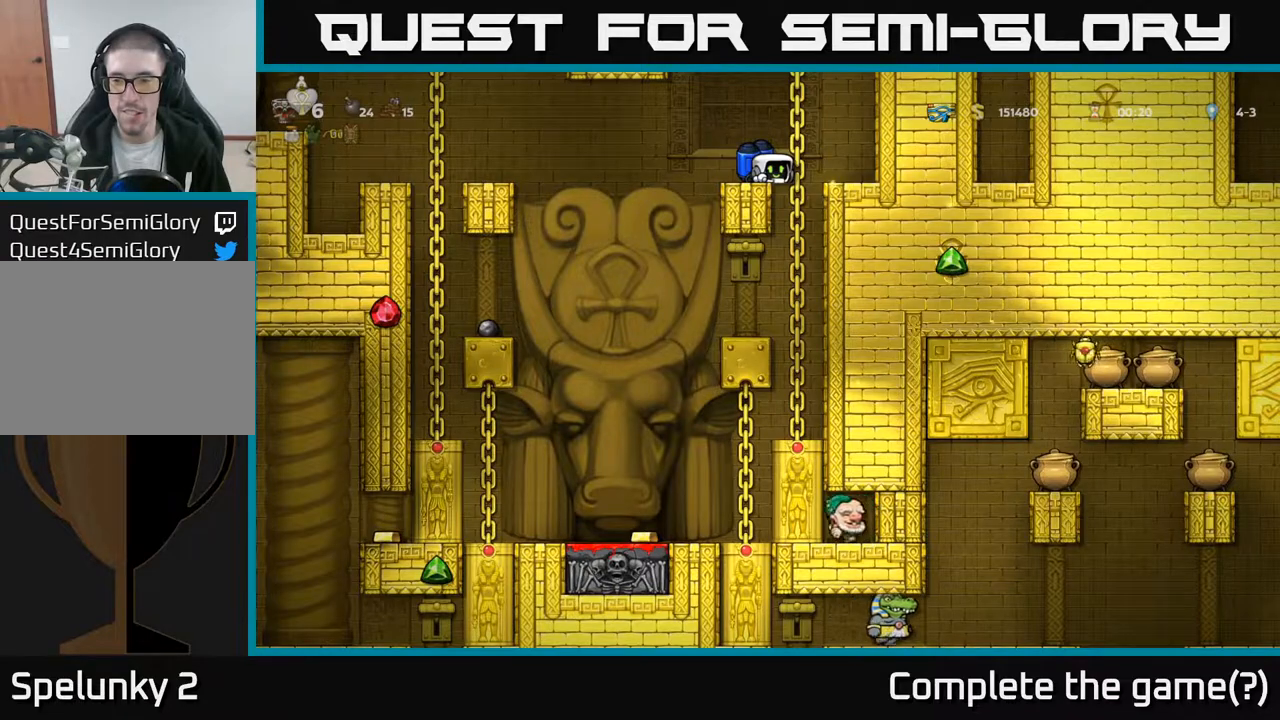
{"buttons": ["DPAD_DOWN"], "left_stick": "center", "right_stick": "center", "events": []}
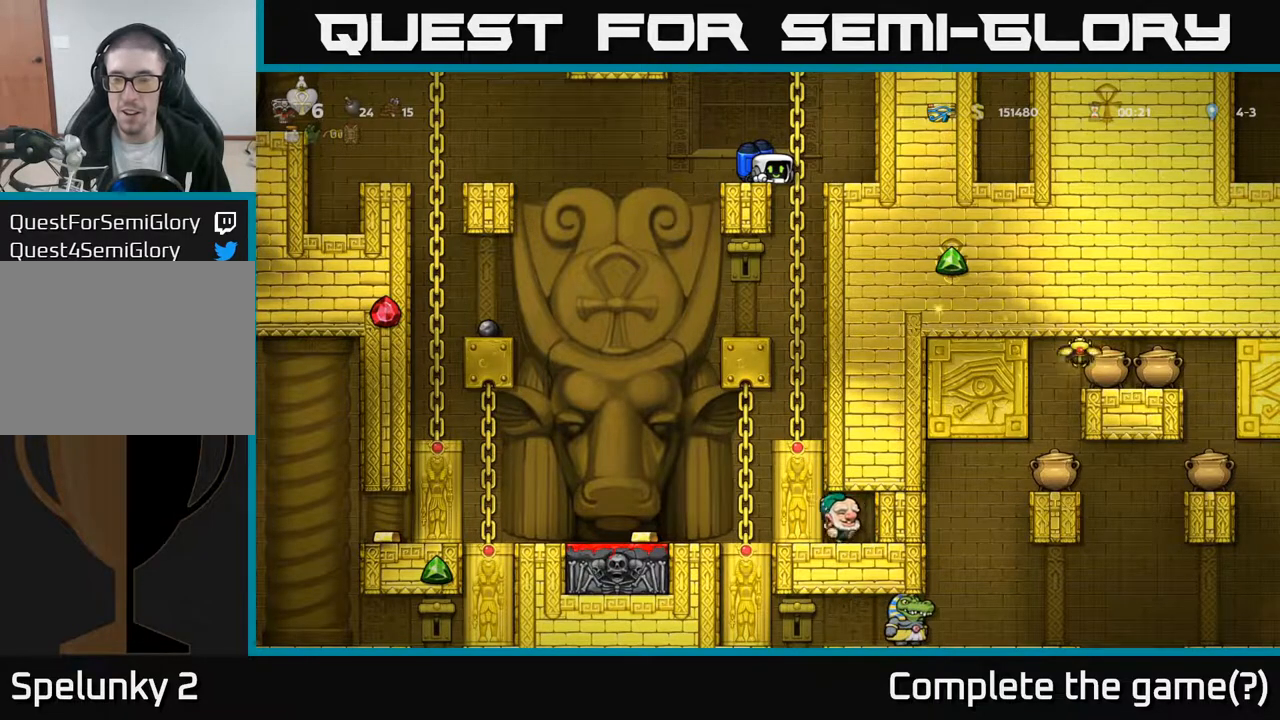
{"buttons": ["DPAD_DOWN"], "left_stick": "center", "right_stick": "center", "events": []}
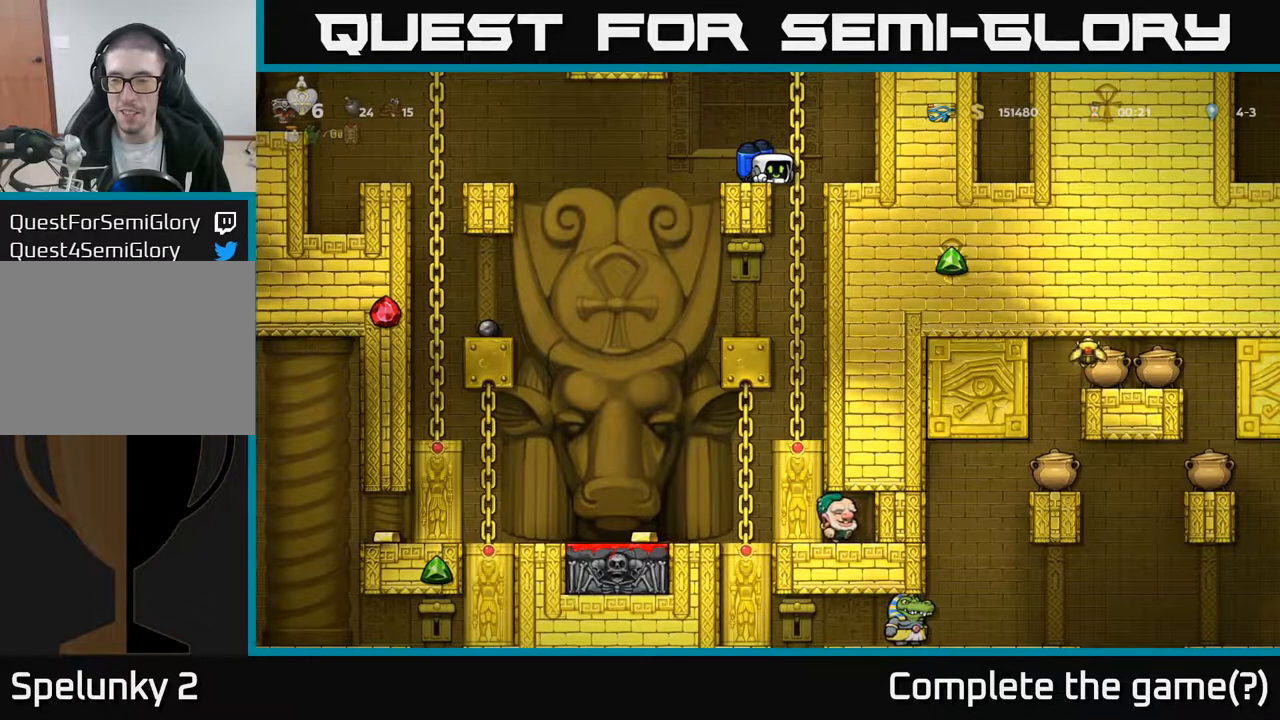
{"buttons": ["DPAD_DOWN"], "left_stick": "center", "right_stick": "center", "events": []}
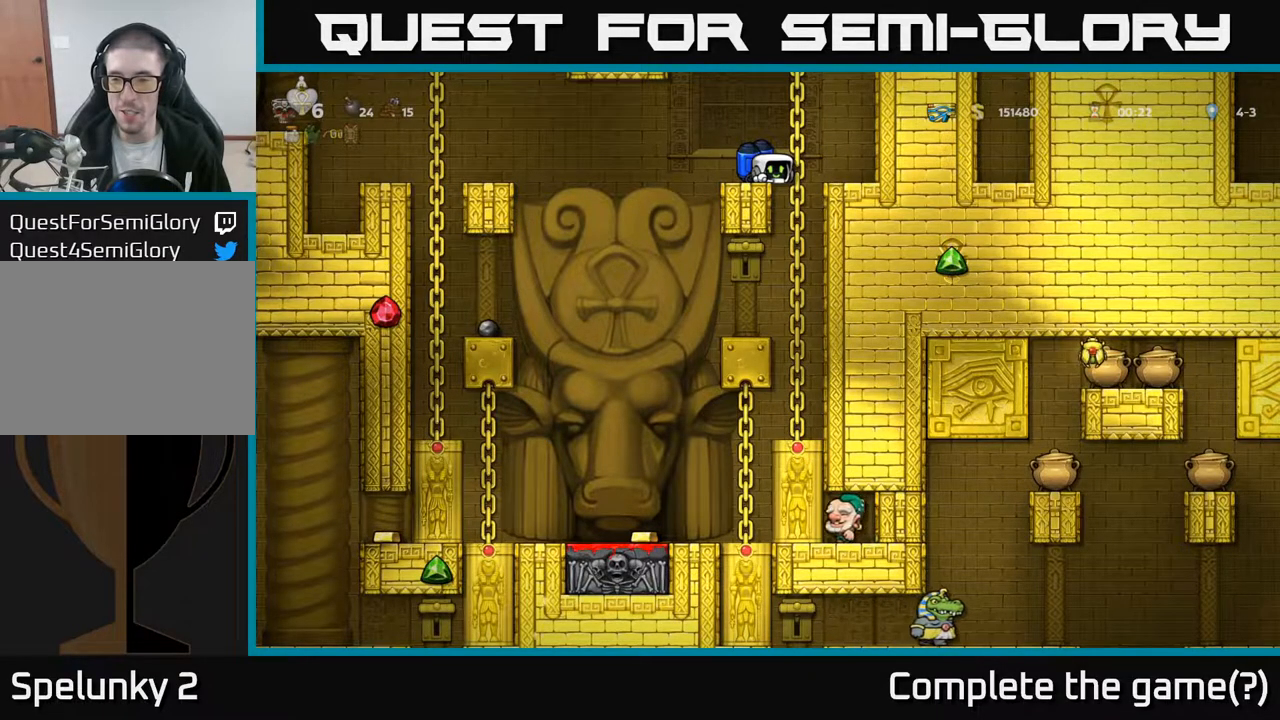
{"buttons": ["DPAD_DOWN"], "left_stick": "center", "right_stick": "center", "events": []}
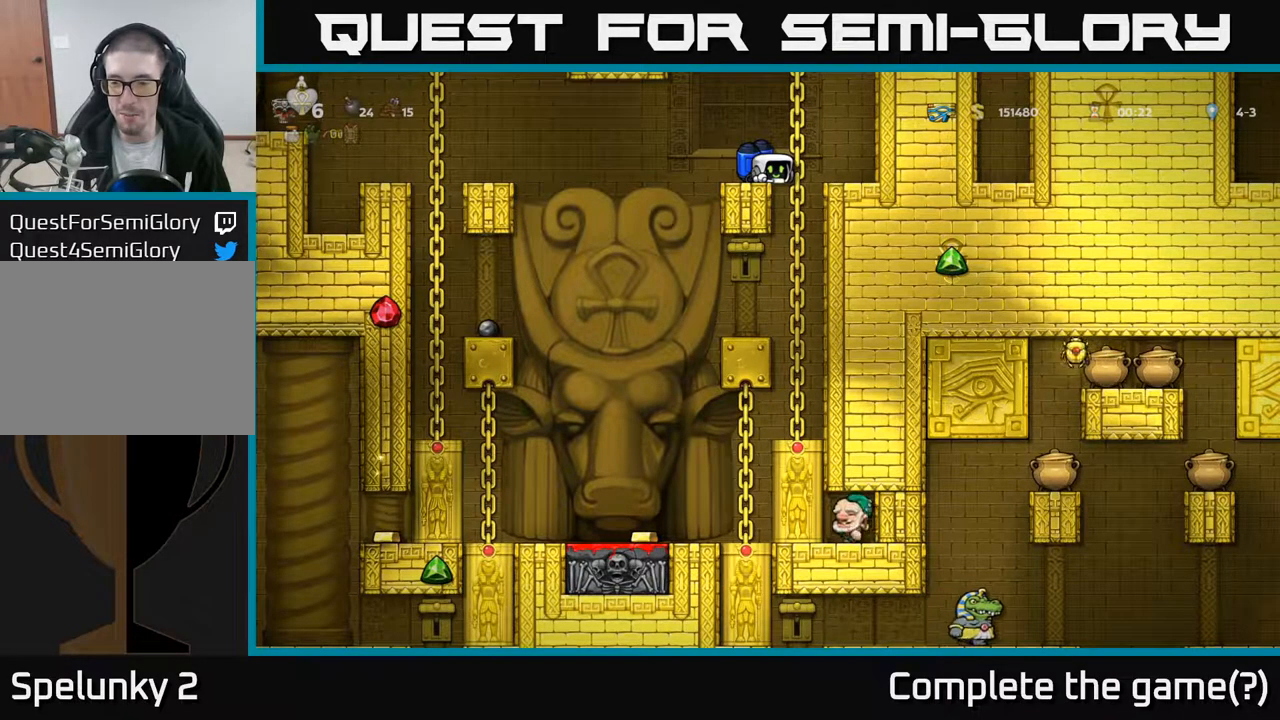
{"buttons": ["DPAD_DOWN"], "left_stick": "center", "right_stick": "center", "events": []}
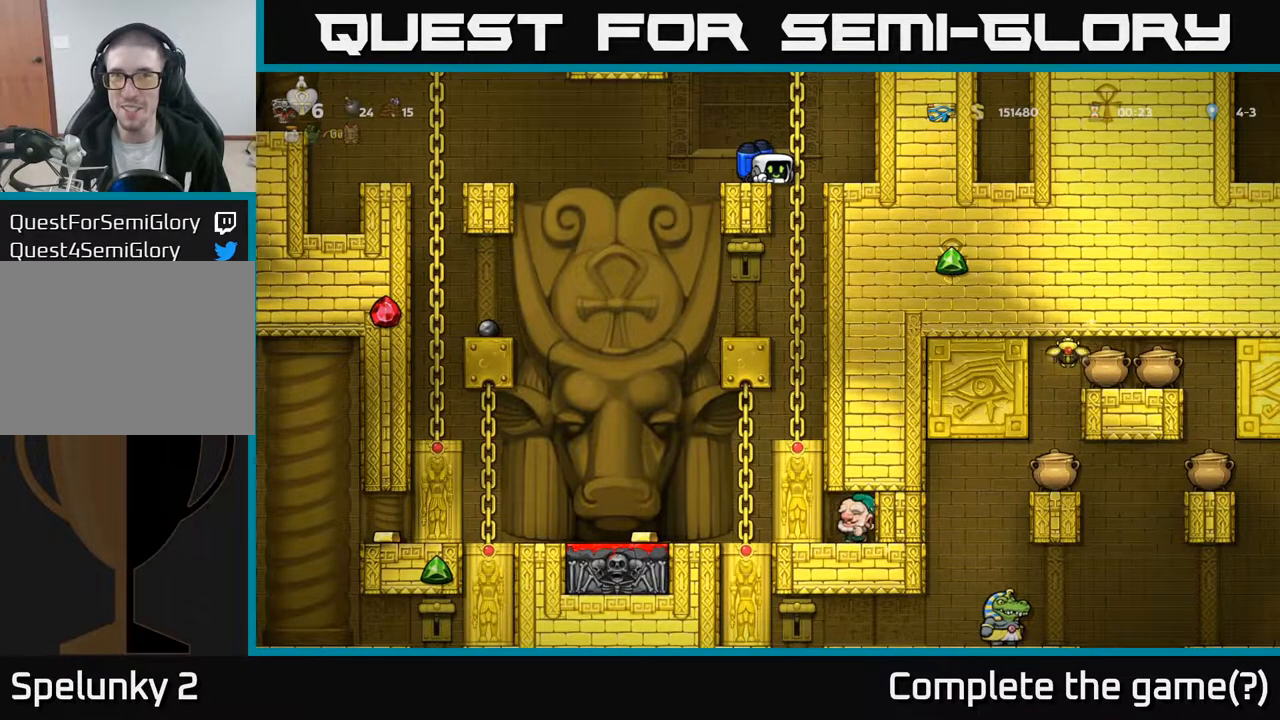
{"buttons": [], "left_stick": "center", "right_stick": "center", "events": [[500, "DPAD_DOWN", "up"]]}
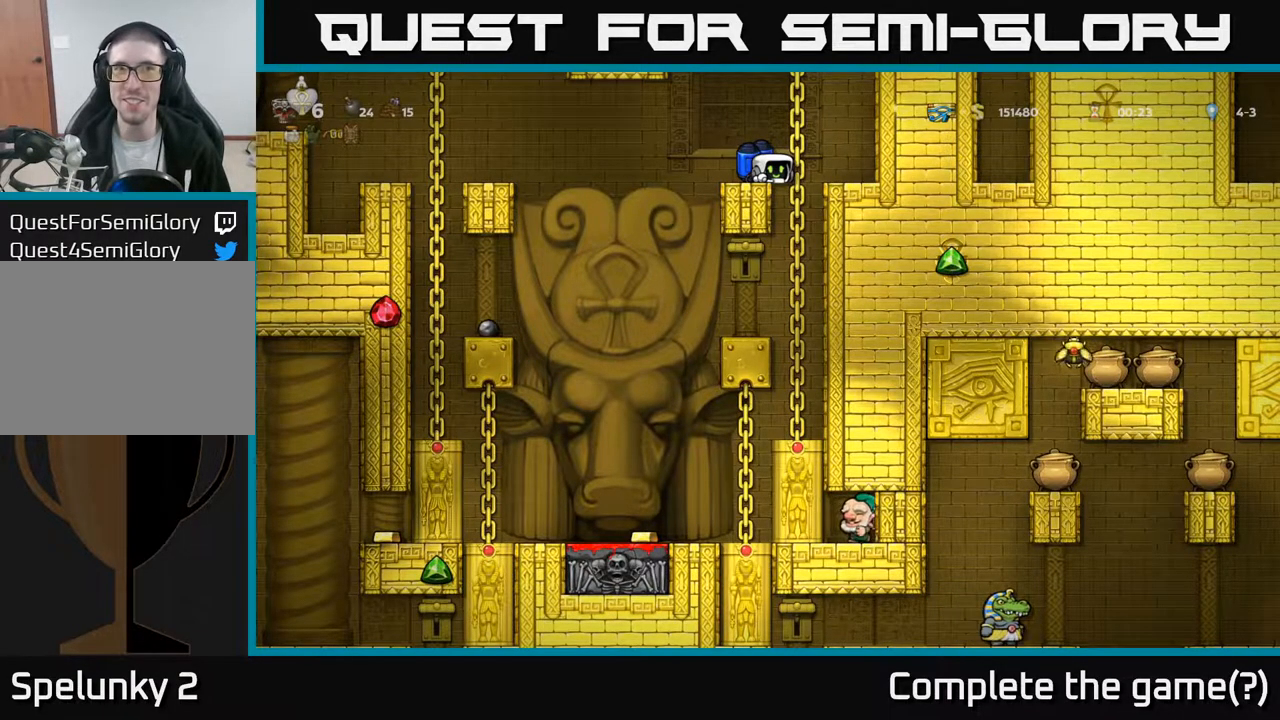
{"buttons": ["DPAD_LEFT"], "left_stick": "center", "right_stick": "center", "events": [[500, "DPAD_LEFT", "down"]]}
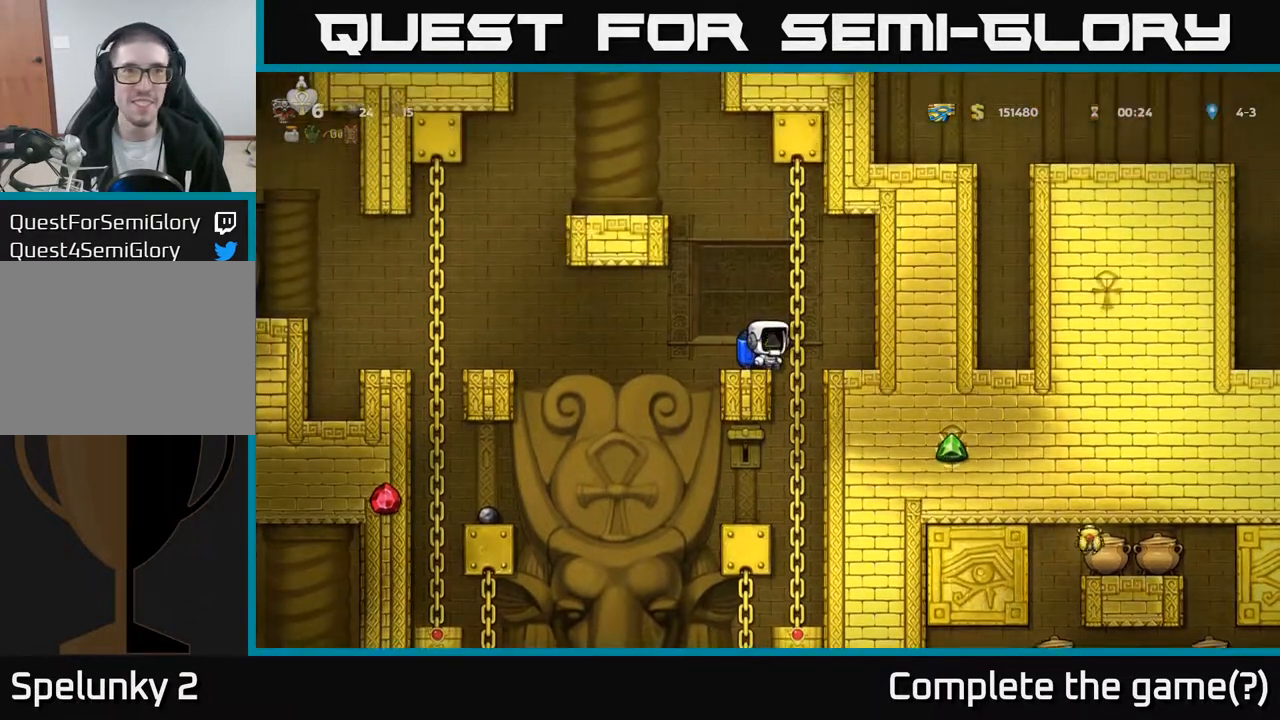
{"buttons": ["DPAD_LEFT"], "left_stick": "center", "right_stick": "center", "events": [[167, "A", "down"], [250, "A", "up"]]}
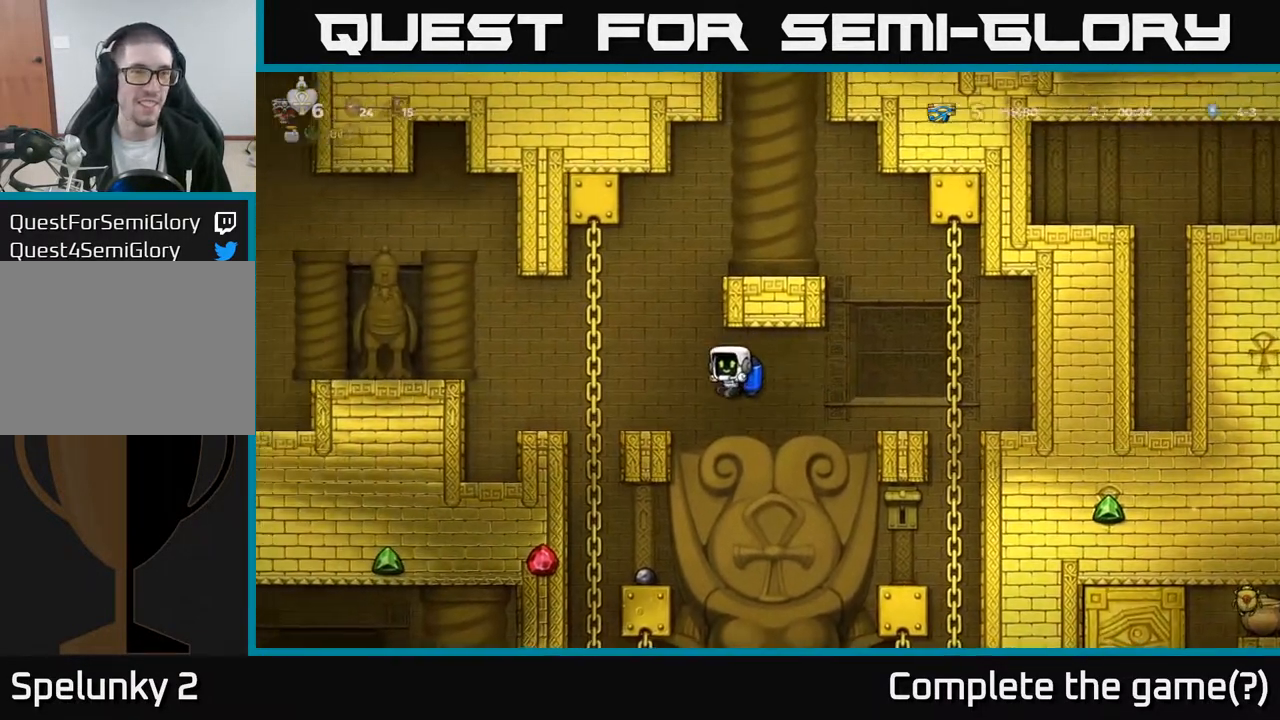
{"buttons": [], "left_stick": "center", "right_stick": "center", "events": [[33, "A", "down"], [133, "A", "up"], [183, "DPAD_LEFT", "up"]]}
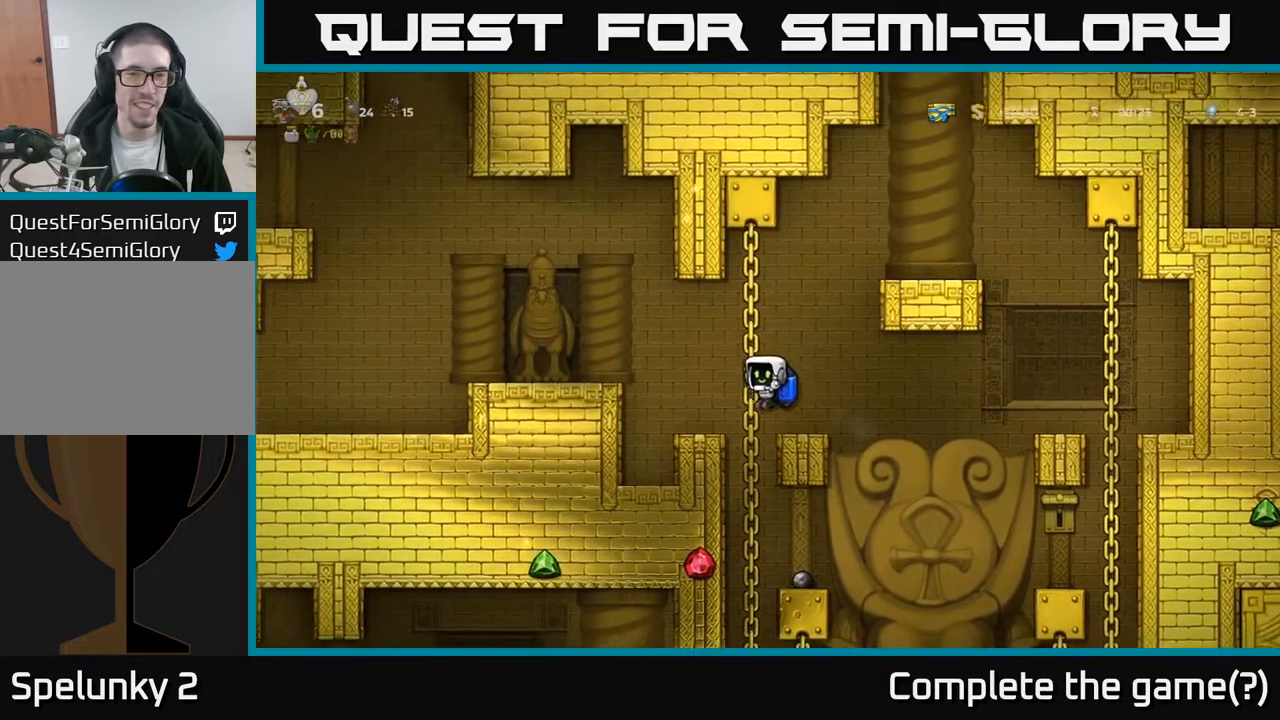
{"buttons": ["A", "DPAD_LEFT"], "left_stick": "center", "right_stick": "center", "events": [[17, "DPAD_RIGHT", "down"], [83, "DPAD_RIGHT", "up"], [367, "DPAD_LEFT", "down"], [433, "A", "down"]]}
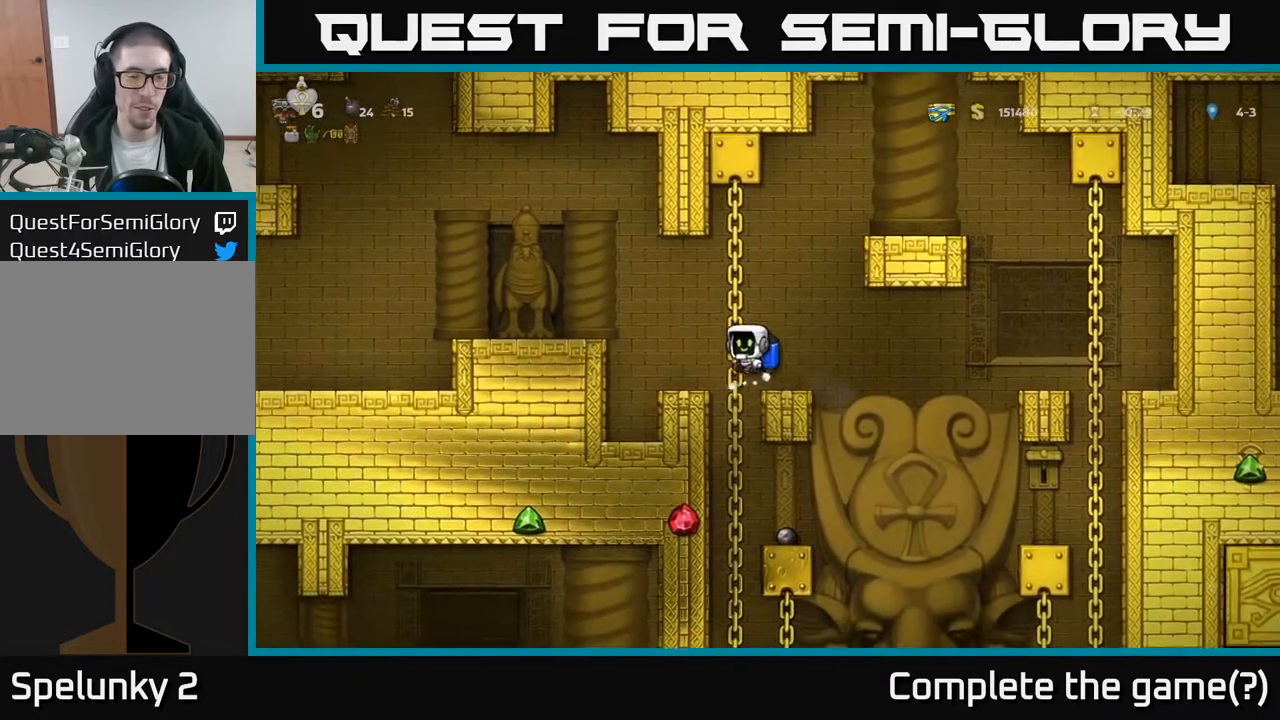
{"buttons": [], "left_stick": "center", "right_stick": "center", "events": [[67, "A", "up"], [183, "A", "down"], [283, "A", "up"], [433, "DPAD_LEFT", "up"]]}
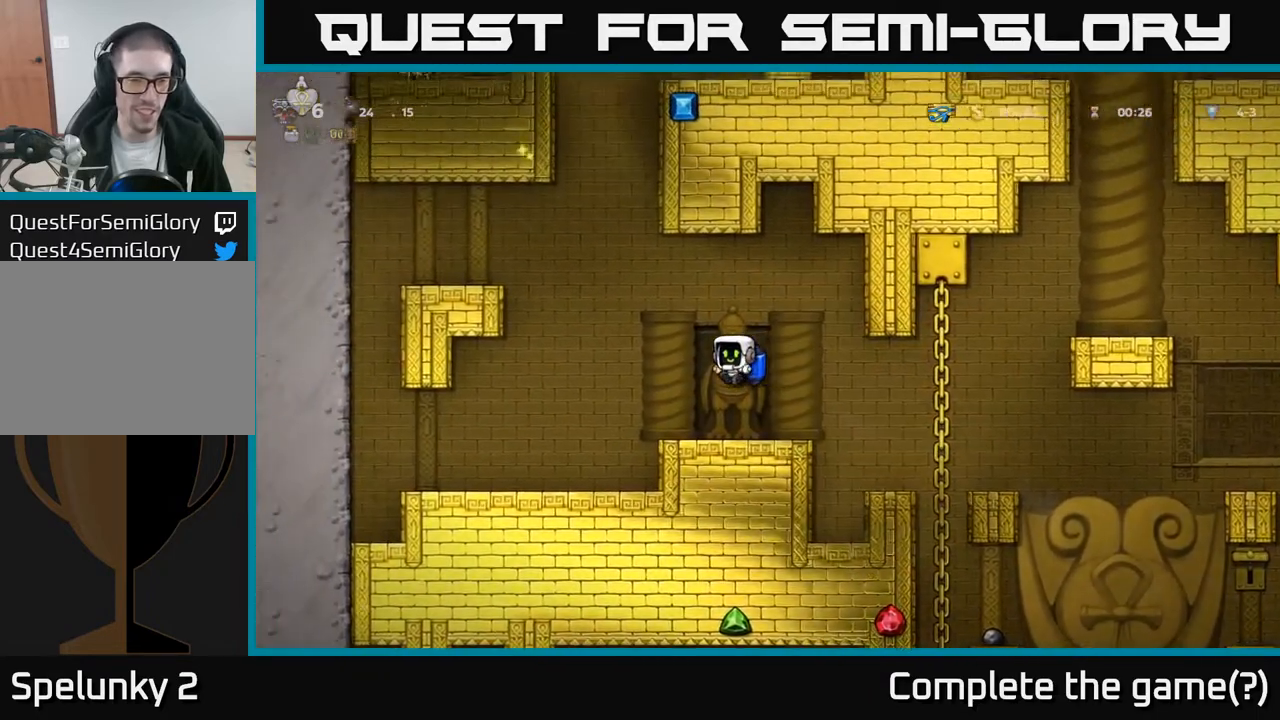
{"buttons": ["DPAD_LEFT"], "left_stick": "center", "right_stick": "center", "events": [[333, "DPAD_LEFT", "down"]]}
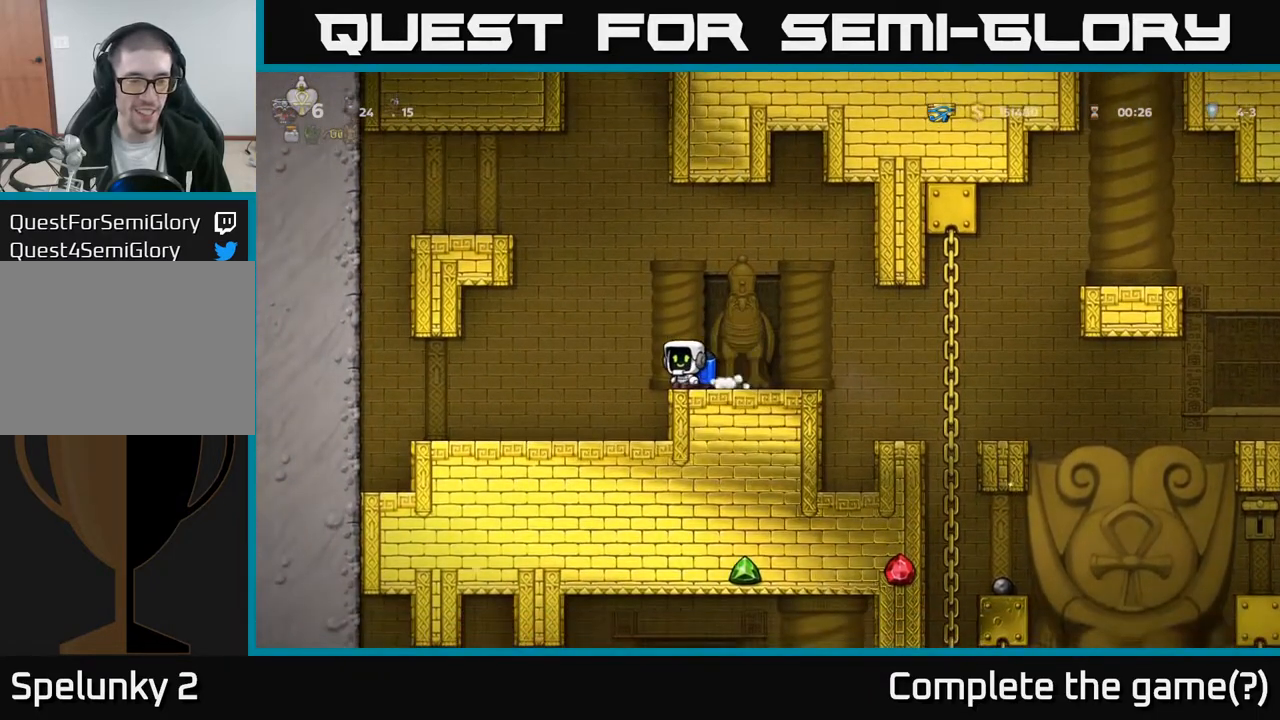
{"buttons": ["DPAD_DOWN"], "left_stick": "center", "right_stick": "center", "events": [[200, "DPAD_LEFT", "up"], [333, "DPAD_DOWN", "down"]]}